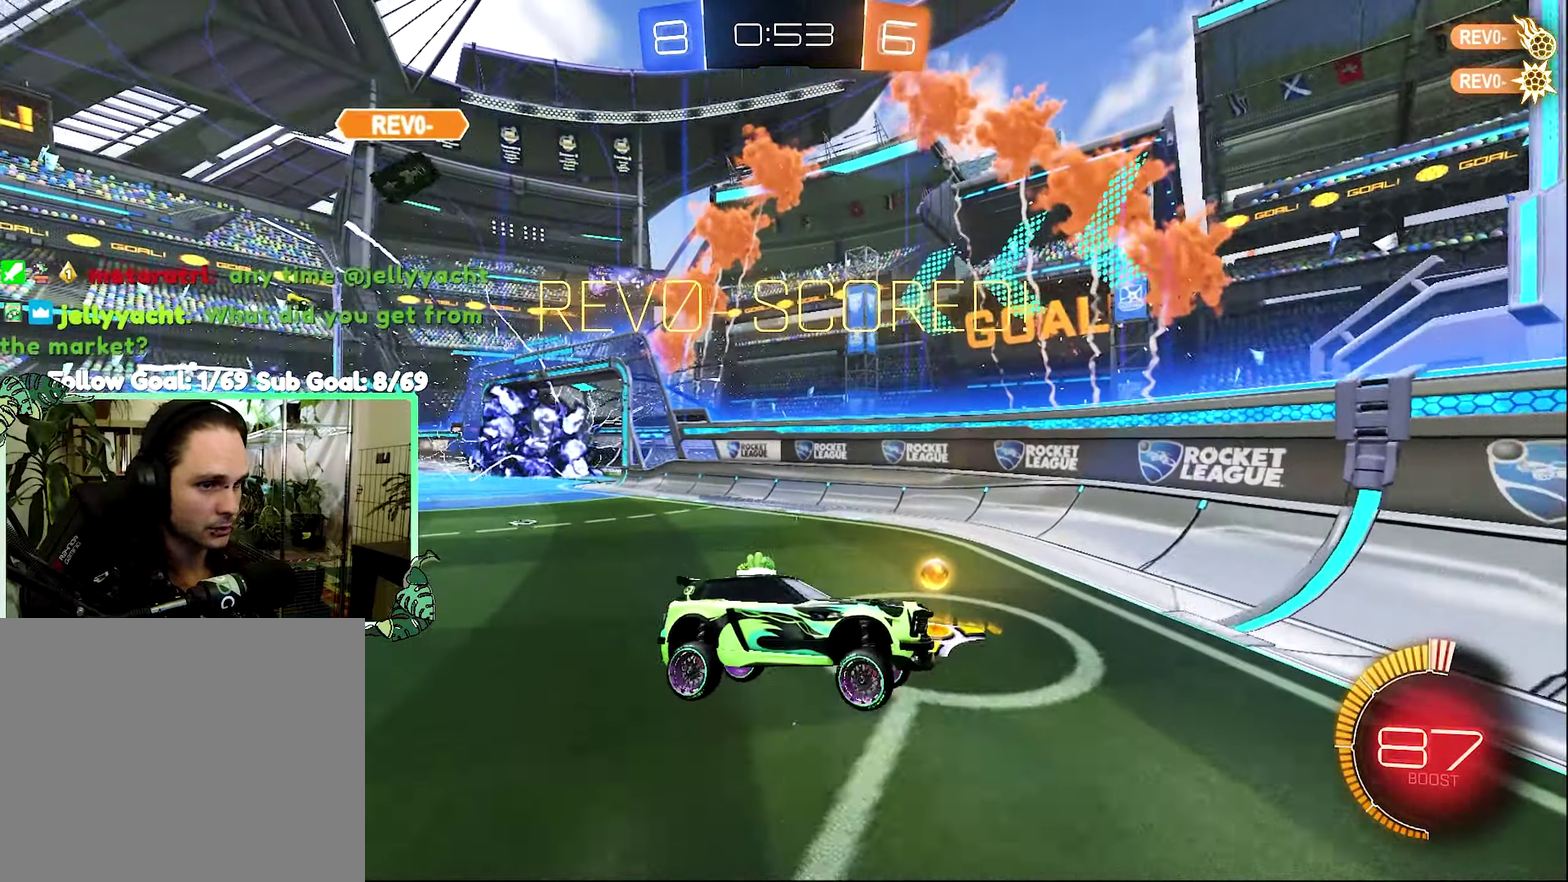
Gameplay with a controller (Xbox layout); each line is a JSON object with the inputs held at the frame after it. "events" lists button and stick changes between this image and that frame as [ms after this image, input, new state], when the widget could be followed in between.
{"buttons": ["R2"], "left_stick": "right", "right_stick": "center", "events": [[116, "left_stick", "right"], [150, "Y", "up"]]}
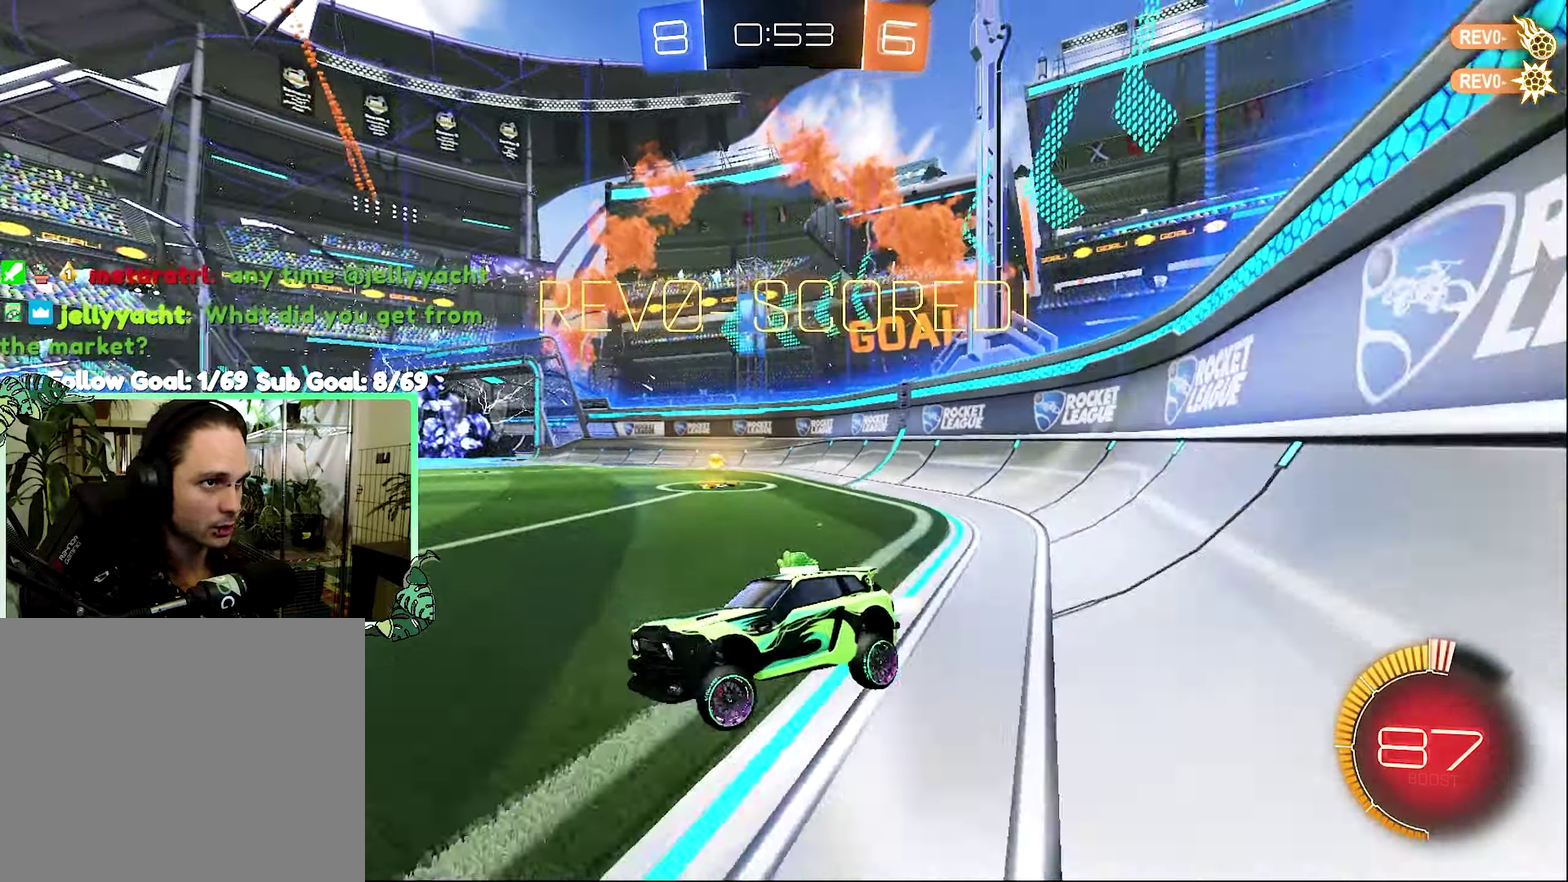
{"buttons": ["R2"], "left_stick": "right", "right_stick": "center", "events": []}
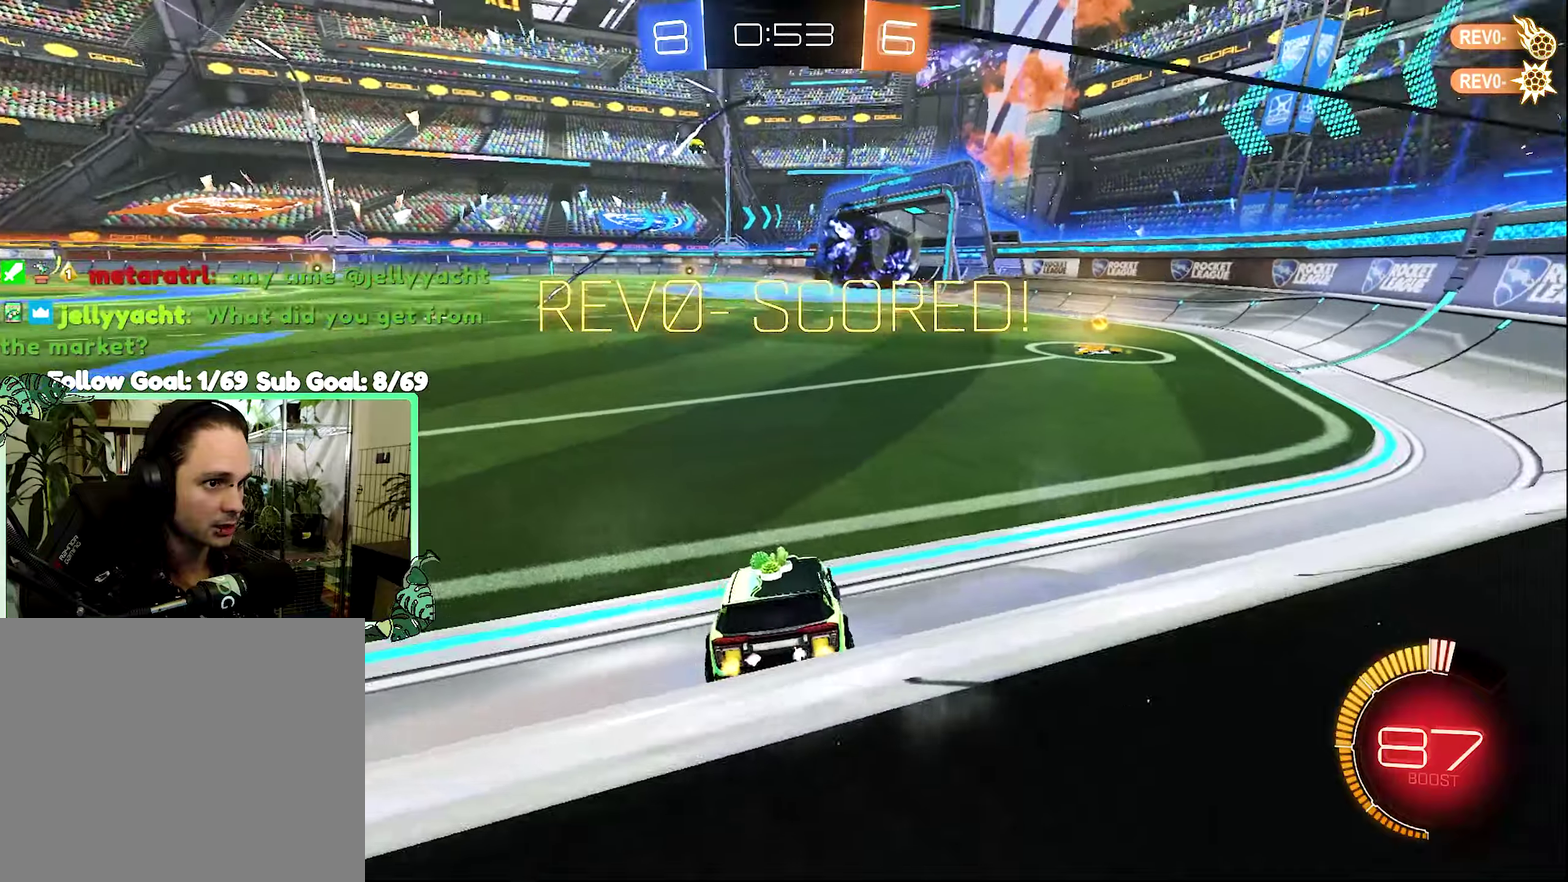
{"buttons": ["B", "R2"], "left_stick": "up-left", "right_stick": "center", "events": [[217, "B", "down"], [317, "left_stick", "center"], [450, "left_stick", "up-left"]]}
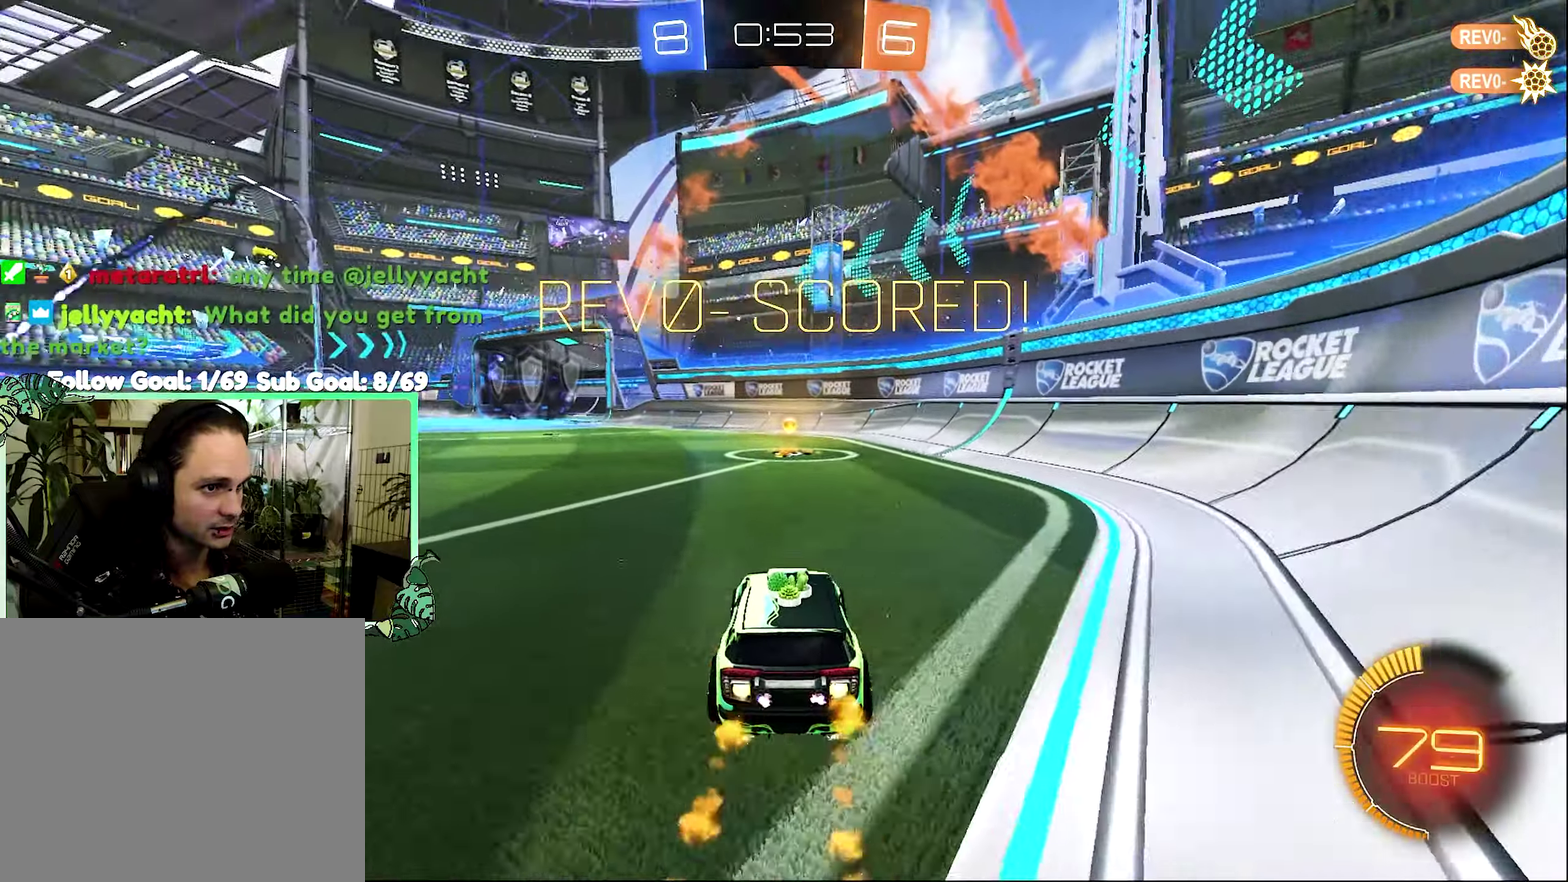
{"buttons": ["Y", "R1", "R2"], "left_stick": "down-left", "right_stick": "center", "events": [[33, "A", "down"], [217, "A", "up"], [217, "B", "up"], [233, "R1", "down"], [233, "left_stick", "up-right"], [267, "A", "down"], [400, "A", "up"], [400, "left_stick", "down-left"], [483, "Y", "down"]]}
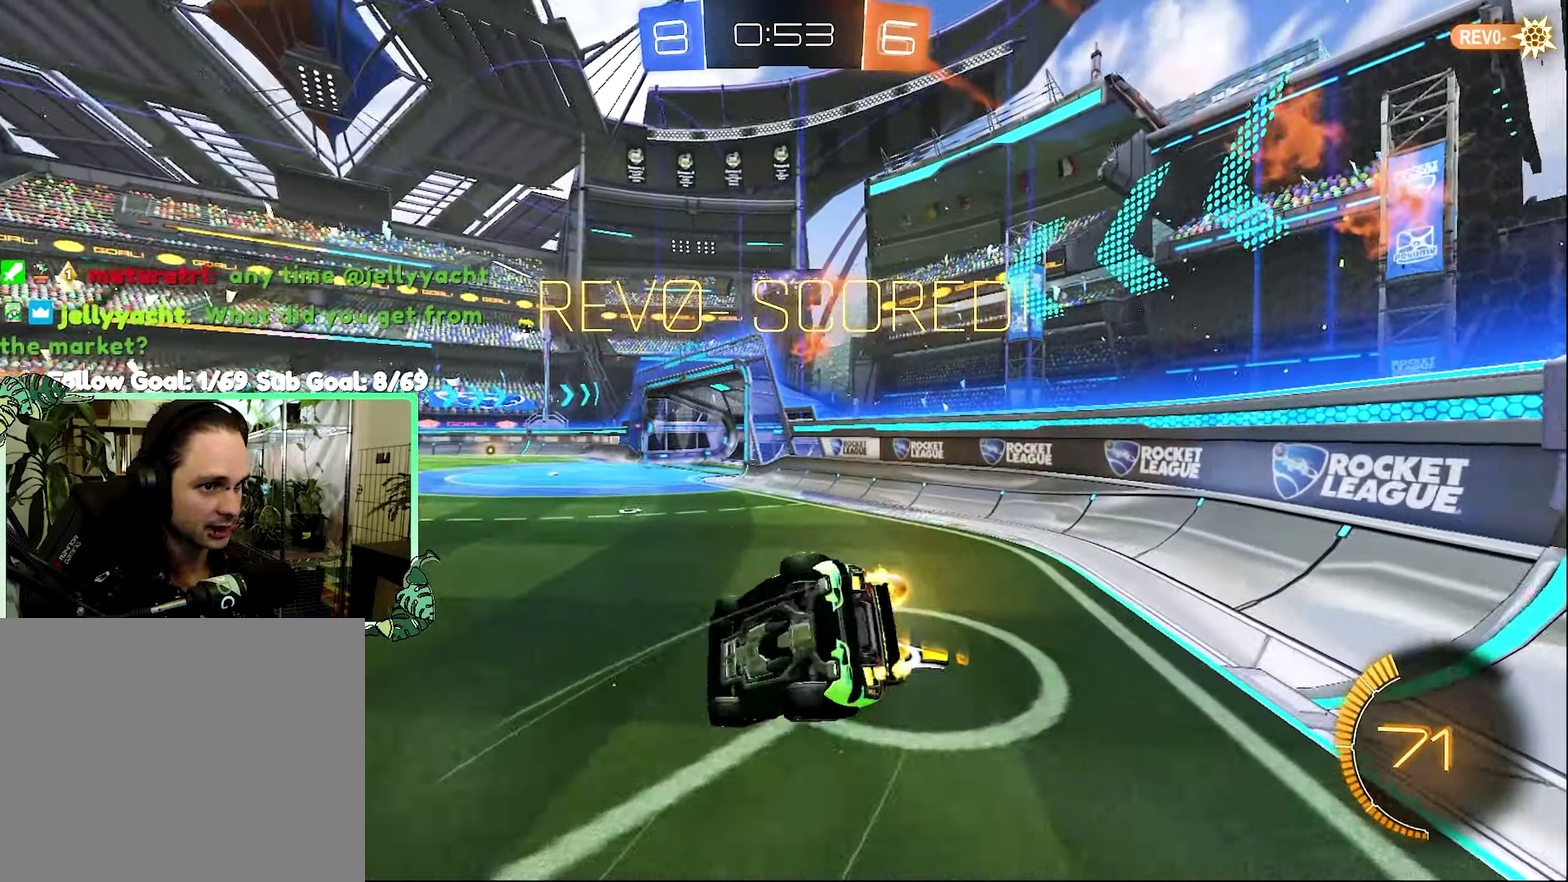
{"buttons": [], "left_stick": "center", "right_stick": "center", "events": [[33, "left_stick", "center"], [100, "R2", "up"], [100, "Y", "up"], [333, "left_stick", "down-left"], [367, "R1", "up"], [500, "left_stick", "center"]]}
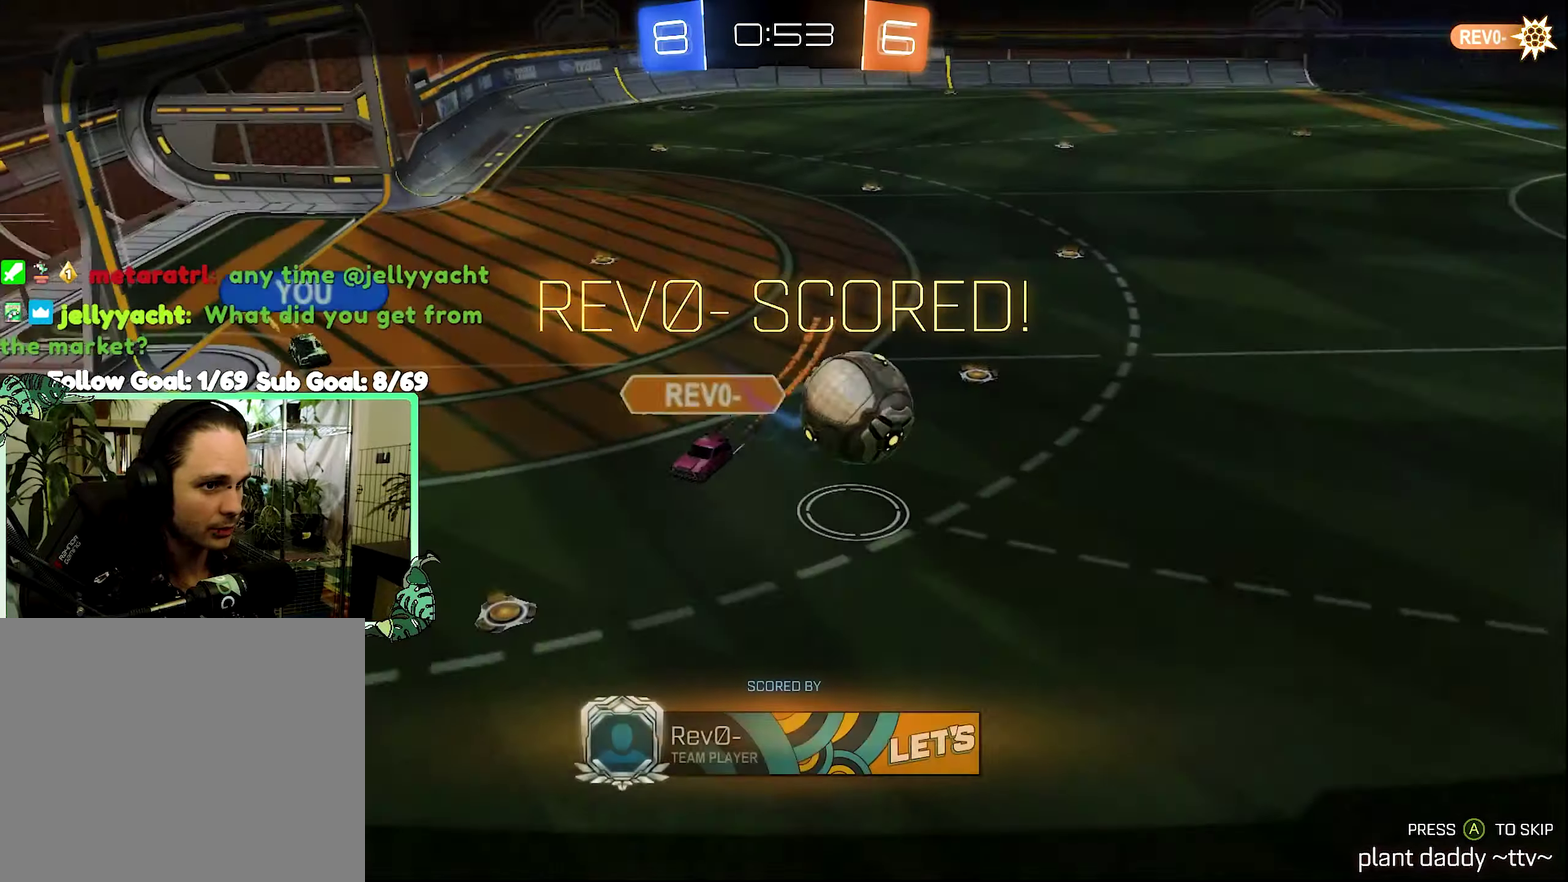
{"buttons": [], "left_stick": "center", "right_stick": "center", "events": [[167, "A", "down"], [267, "A", "up"]]}
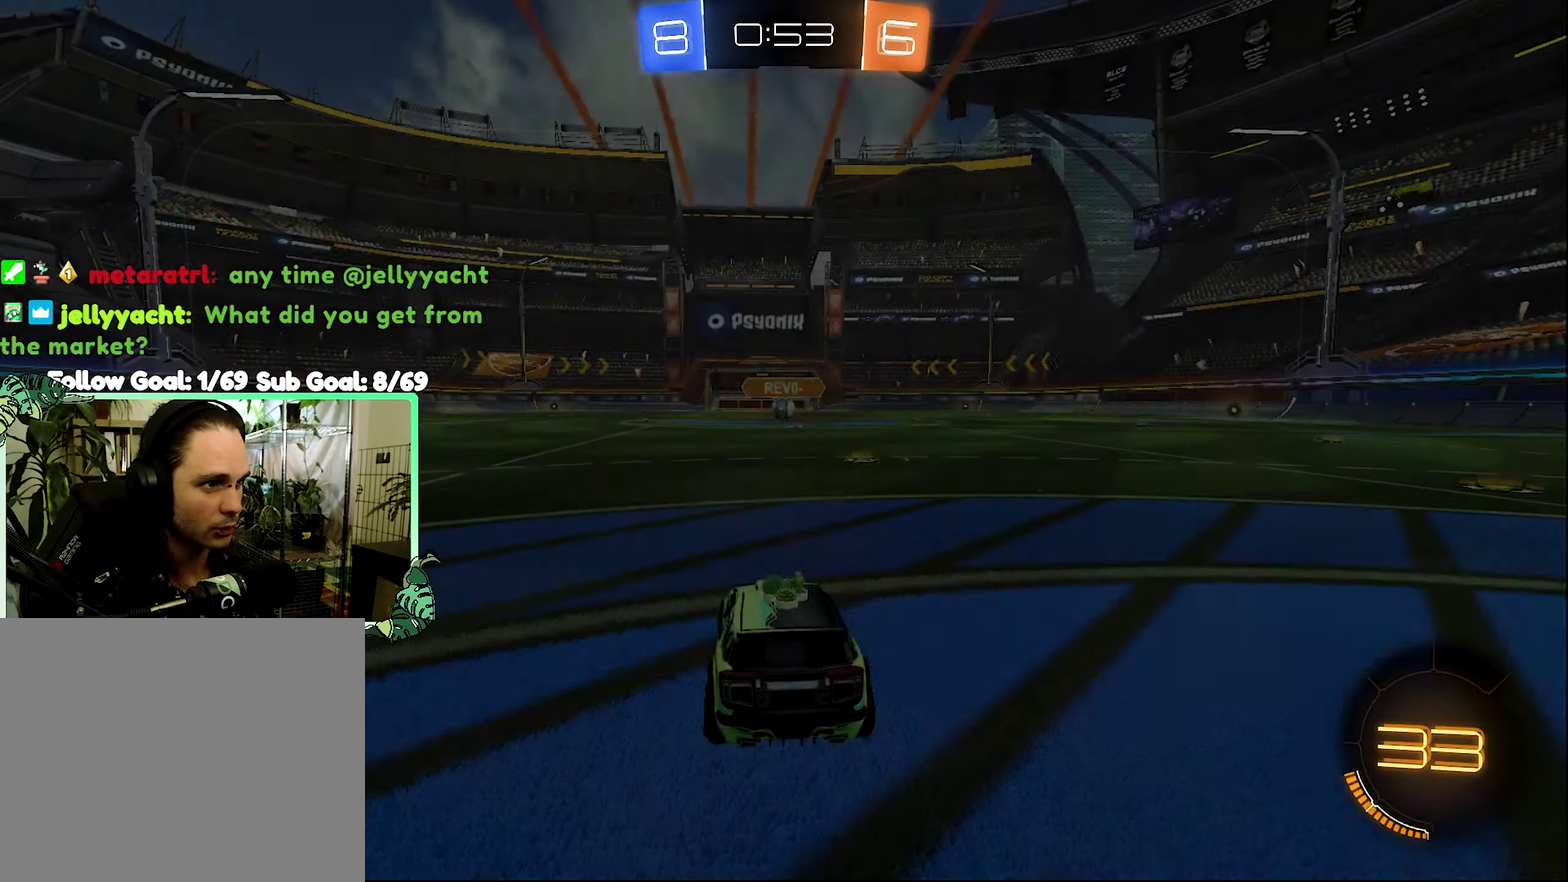
{"buttons": ["Y"], "left_stick": "center", "right_stick": "center", "events": [[433, "Y", "down"]]}
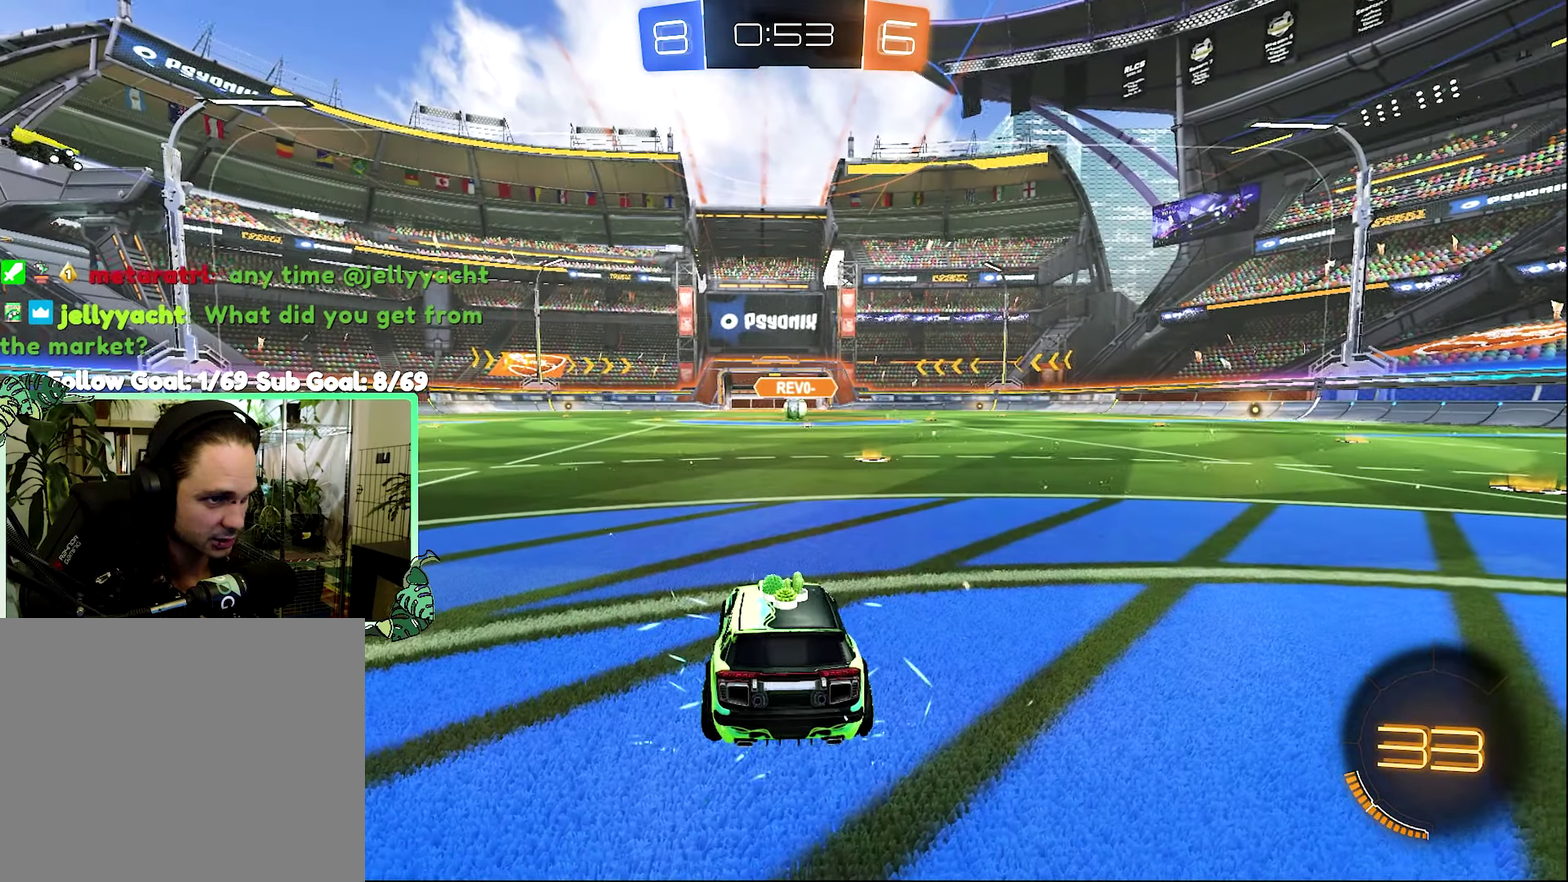
{"buttons": ["Y"], "left_stick": "center", "right_stick": "center", "events": [[67, "Y", "up"], [183, "Y", "down"], [283, "Y", "up"], [467, "Y", "down"]]}
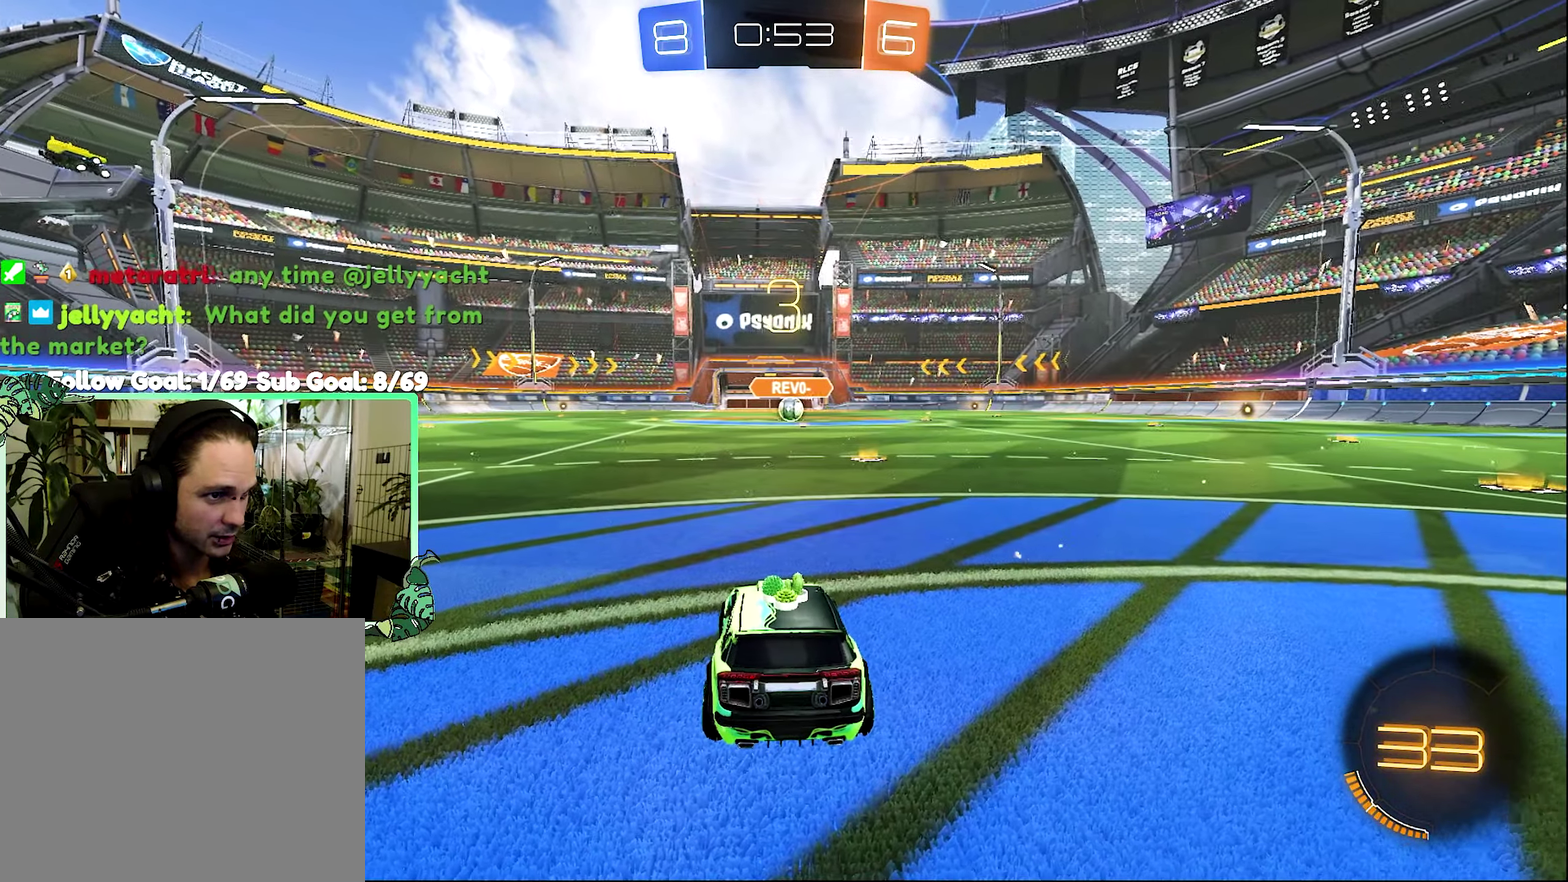
{"buttons": [], "left_stick": "center", "right_stick": "center", "events": [[67, "Y", "up"], [133, "Y", "down"], [233, "Y", "up"], [450, "Y", "down"], [500, "Y", "up"]]}
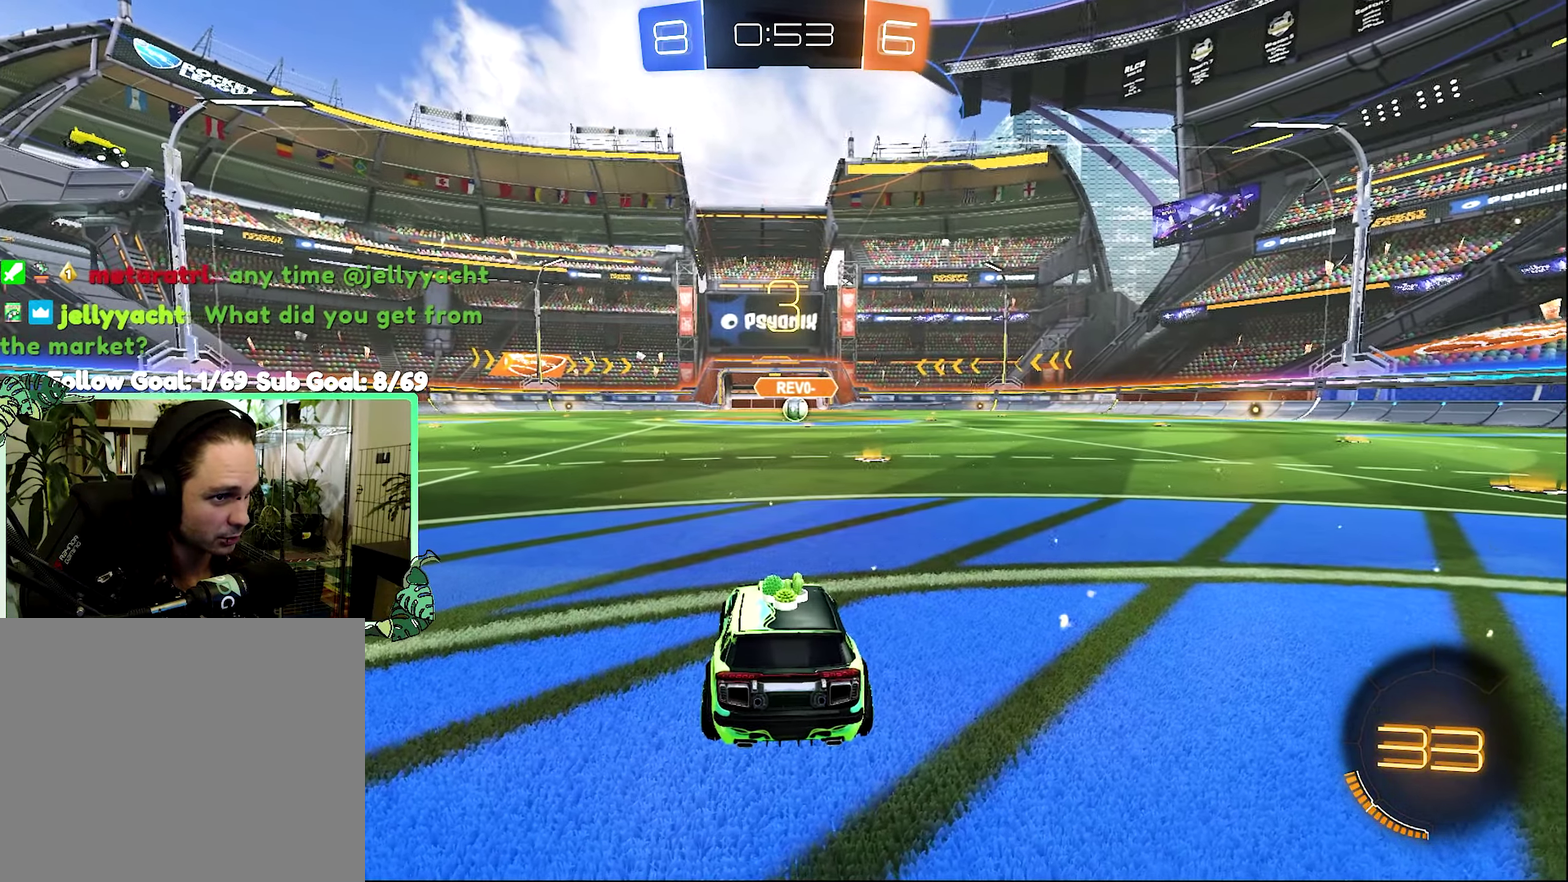
{"buttons": ["R2"], "left_stick": "center", "right_stick": "center", "events": [[100, "Y", "down"], [167, "Y", "up"], [333, "R2", "down"]]}
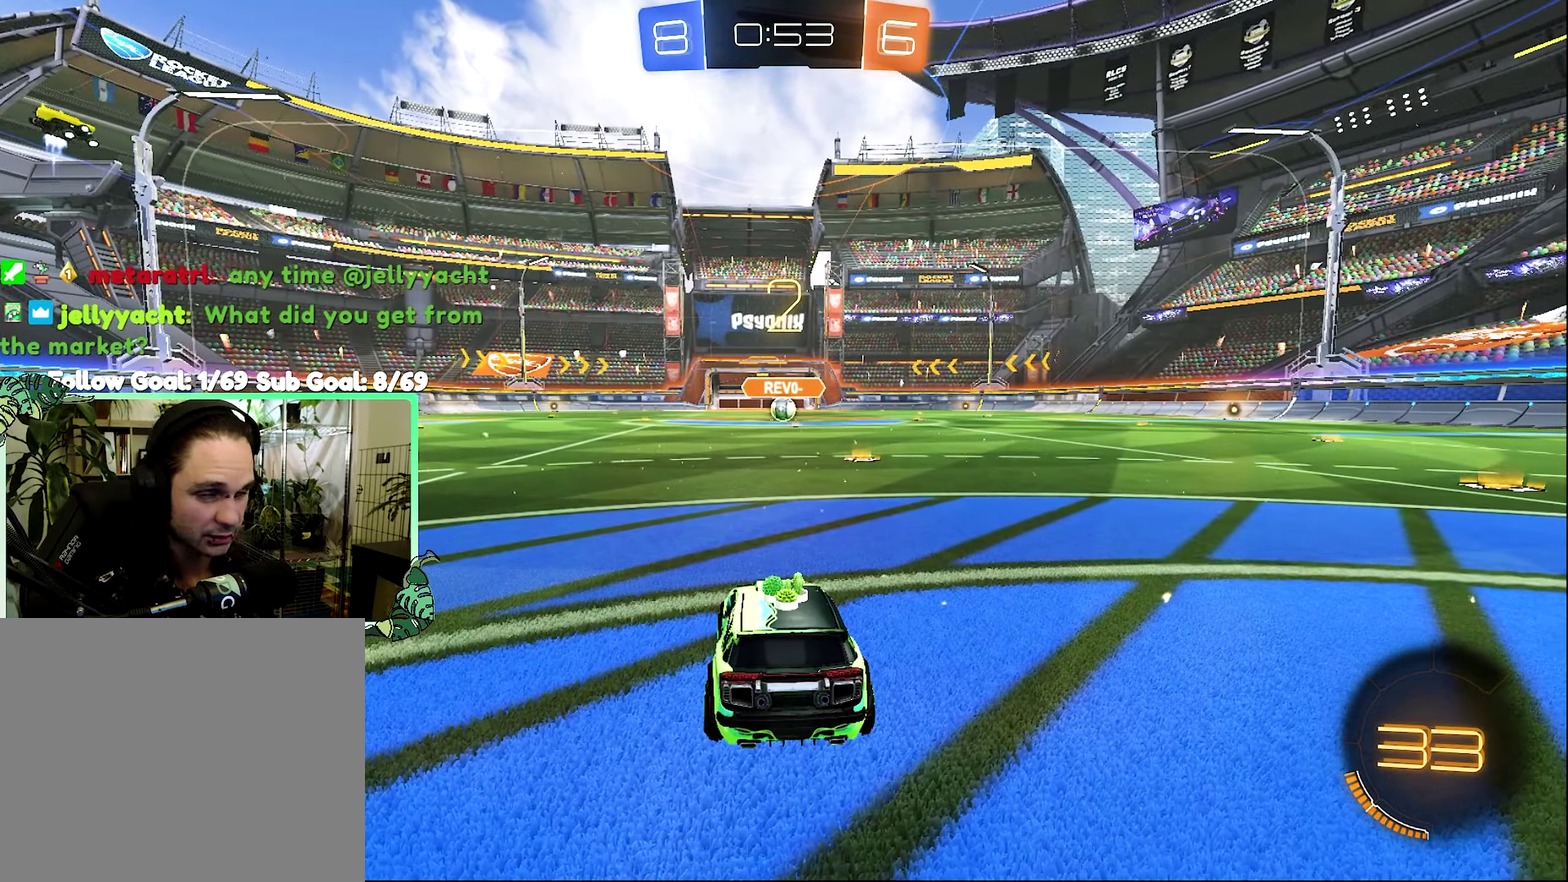
{"buttons": ["R2"], "left_stick": "center", "right_stick": "center", "events": []}
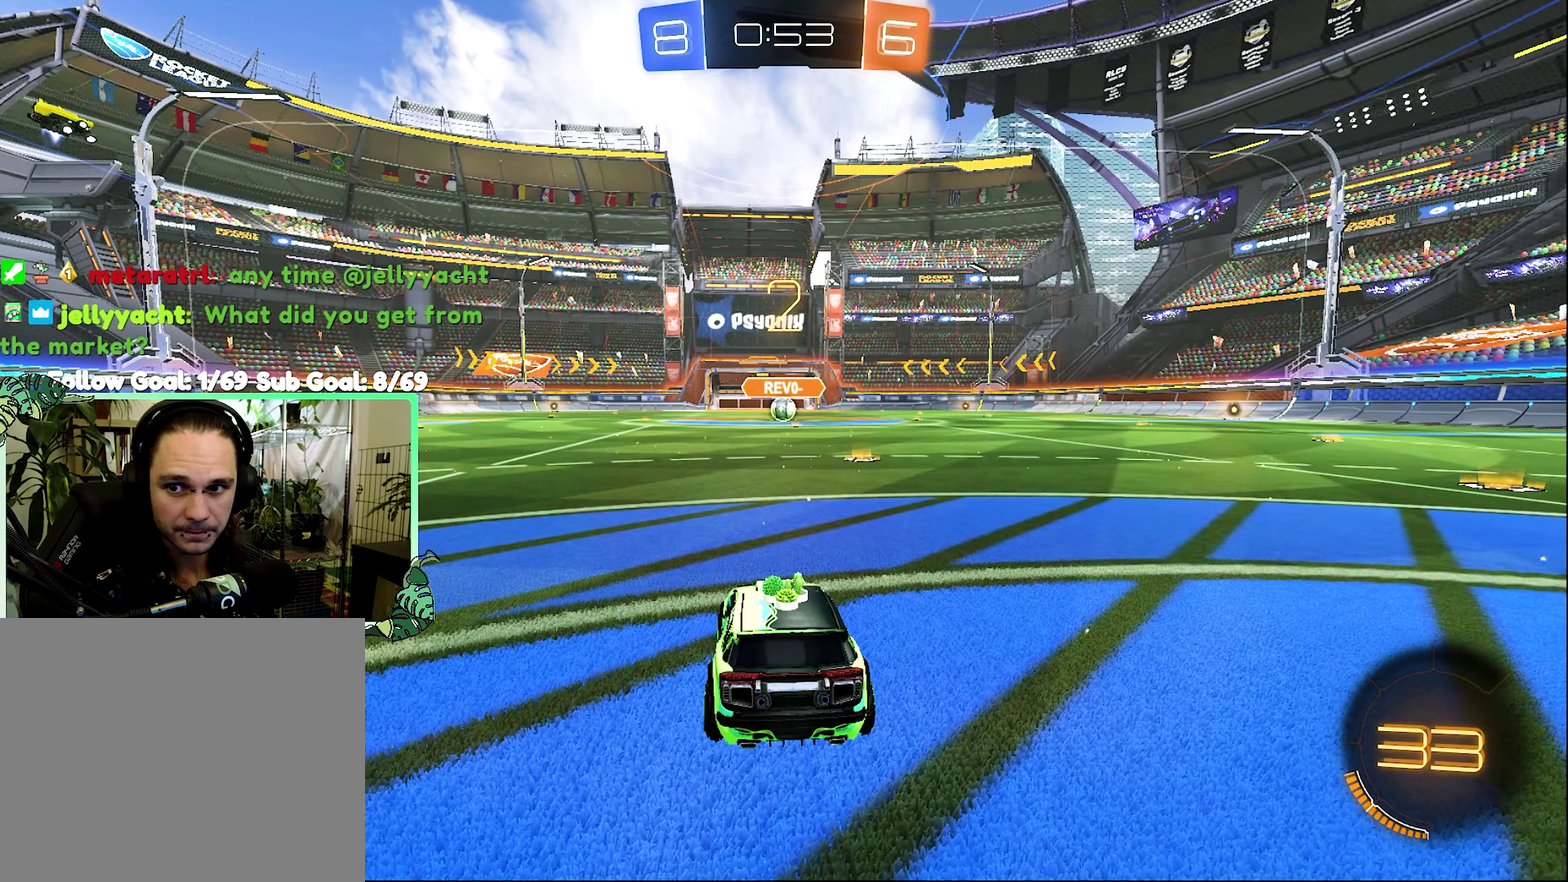
{"buttons": ["R2"], "left_stick": "center", "right_stick": "center", "events": []}
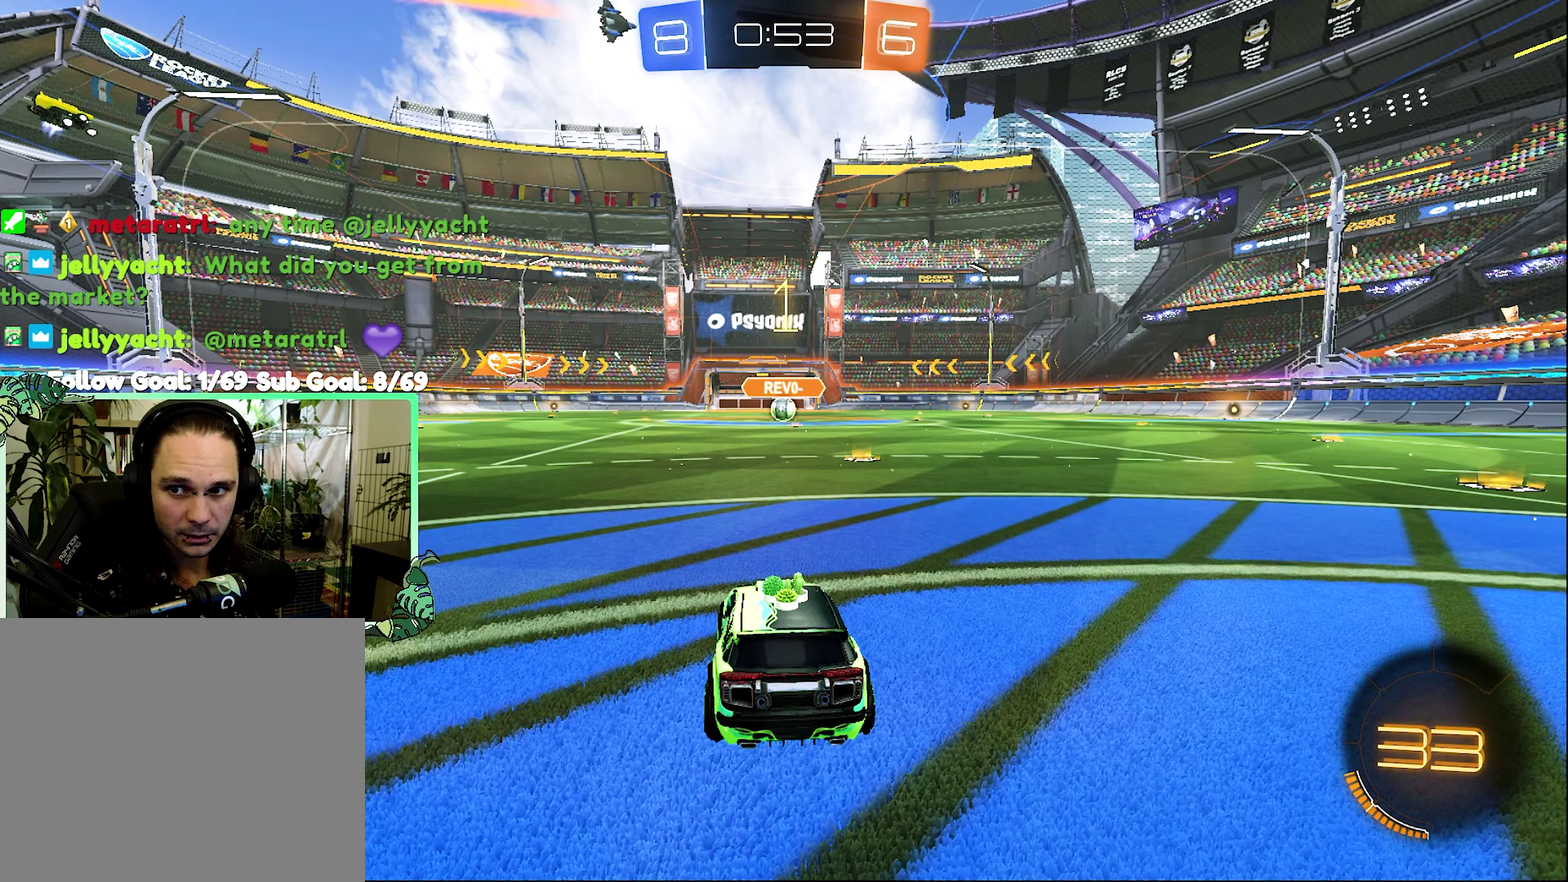
{"buttons": ["B", "R2"], "left_stick": "center", "right_stick": "center", "events": [[400, "B", "down"]]}
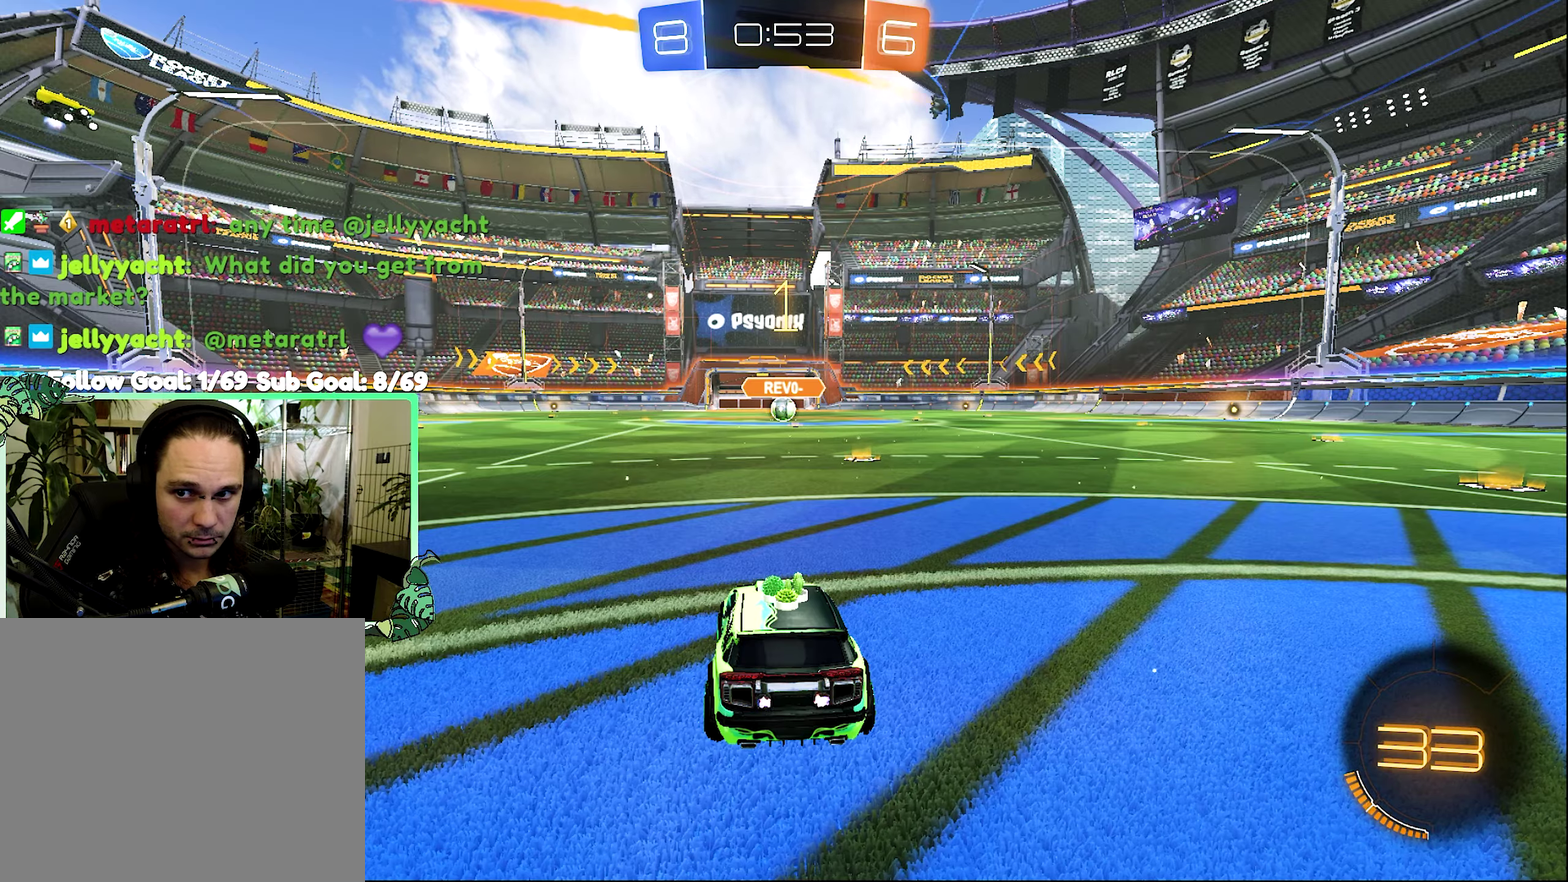
{"buttons": ["B", "R2"], "left_stick": "center", "right_stick": "center", "events": [[284, "left_stick", "right"], [450, "left_stick", "center"]]}
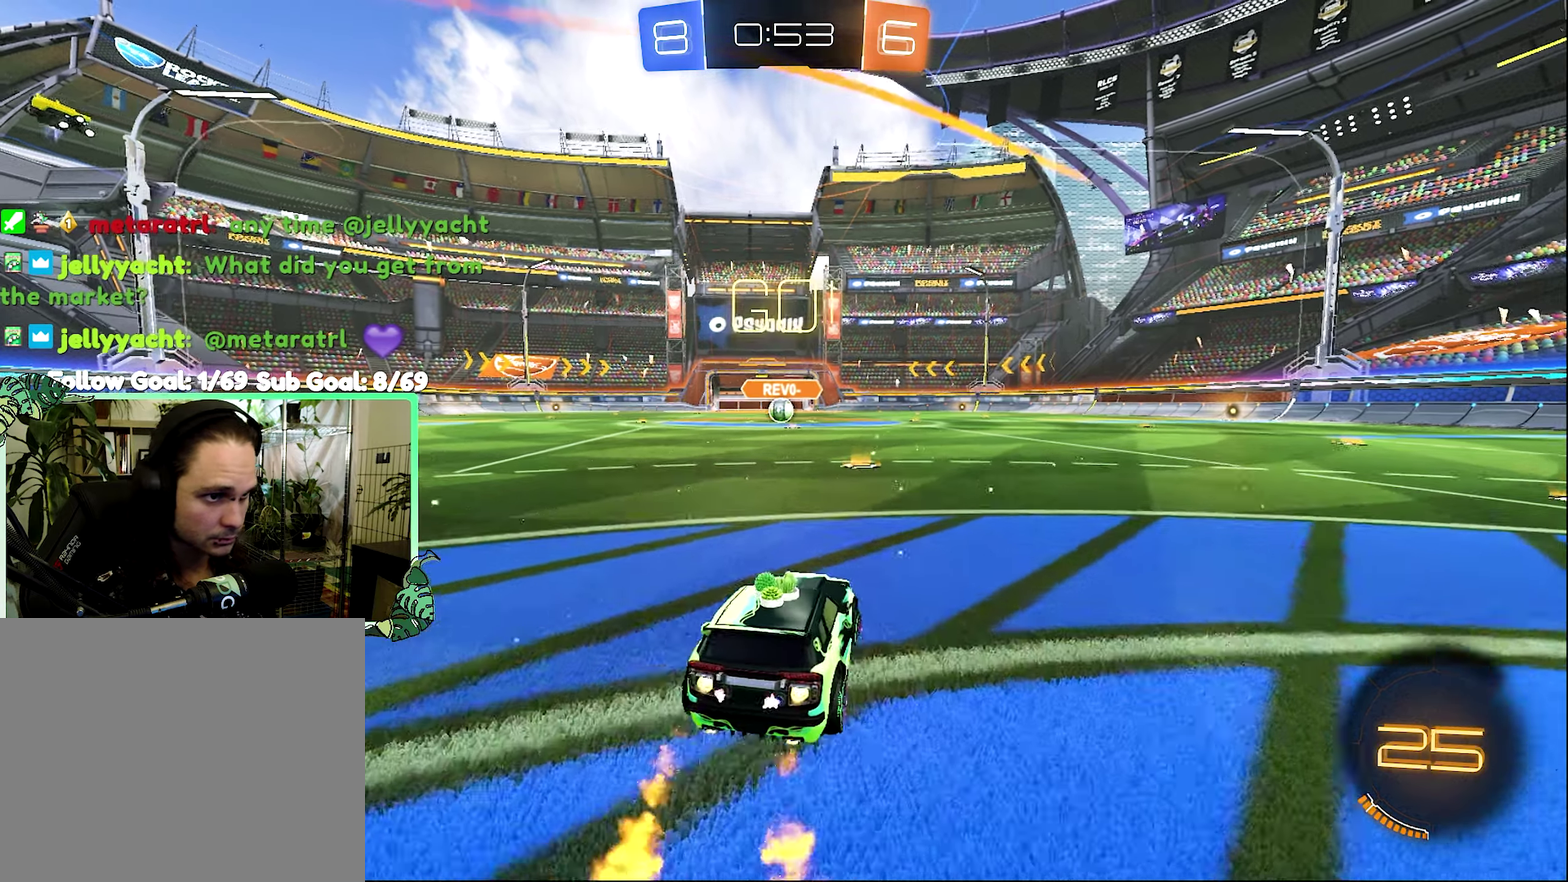
{"buttons": ["B", "R2"], "left_stick": "down", "right_stick": "center", "events": [[250, "A", "down"], [250, "L1", "down"], [284, "left_stick", "up"], [334, "A", "up"], [334, "B", "up"], [417, "A", "down"], [434, "B", "down"], [434, "L1", "up"], [484, "A", "up"], [484, "left_stick", "down"]]}
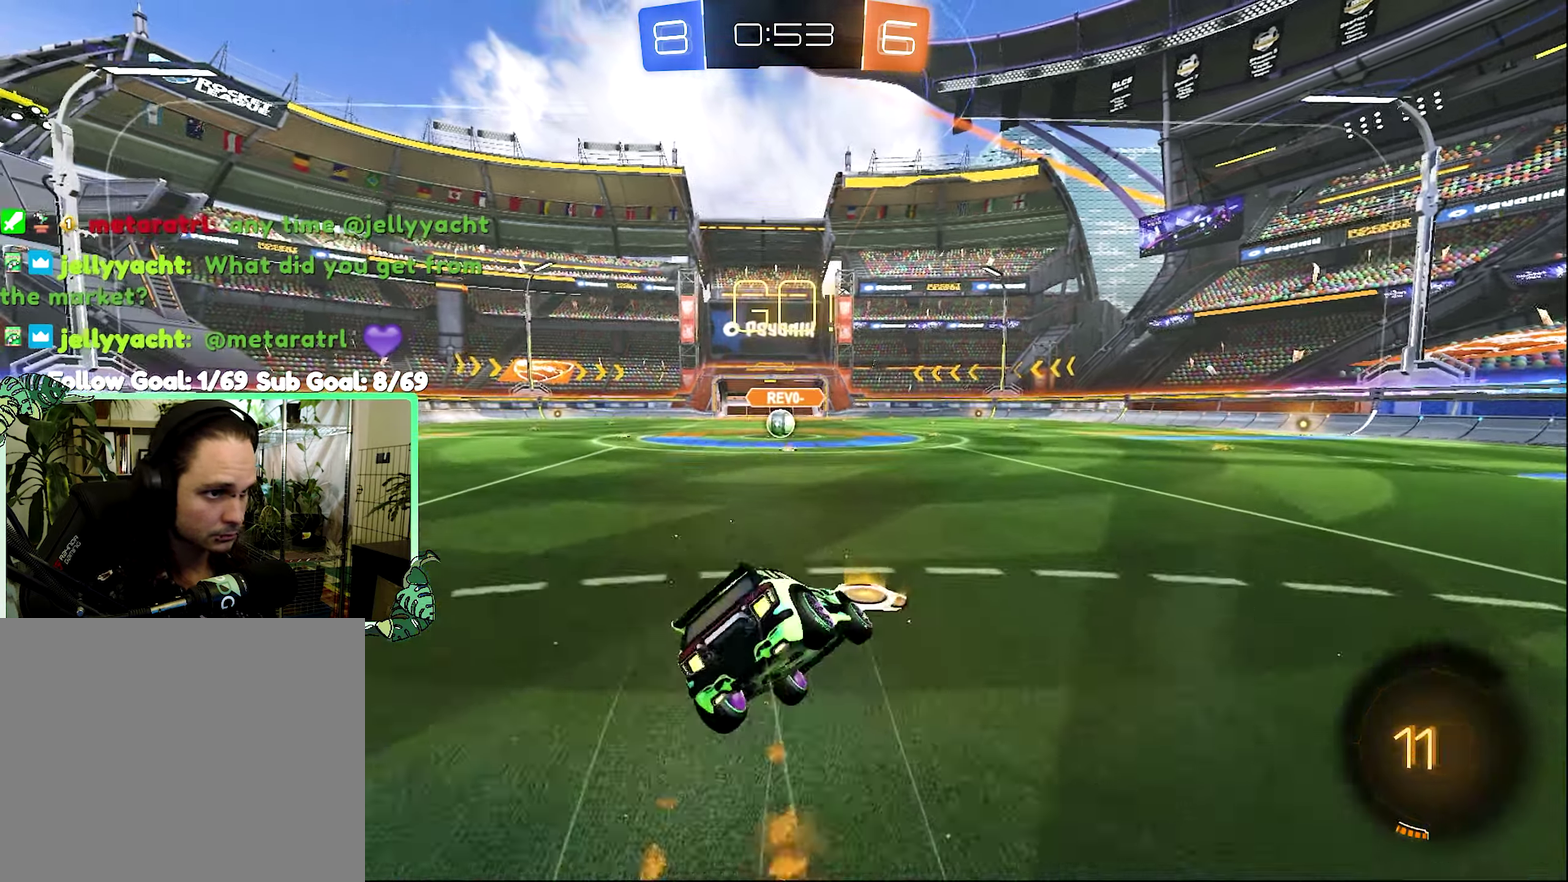
{"buttons": ["B", "L1", "R2"], "left_stick": "down-left", "right_stick": "center", "events": [[100, "B", "up"], [100, "left_stick", "down-left"], [150, "L1", "down"], [400, "B", "down"]]}
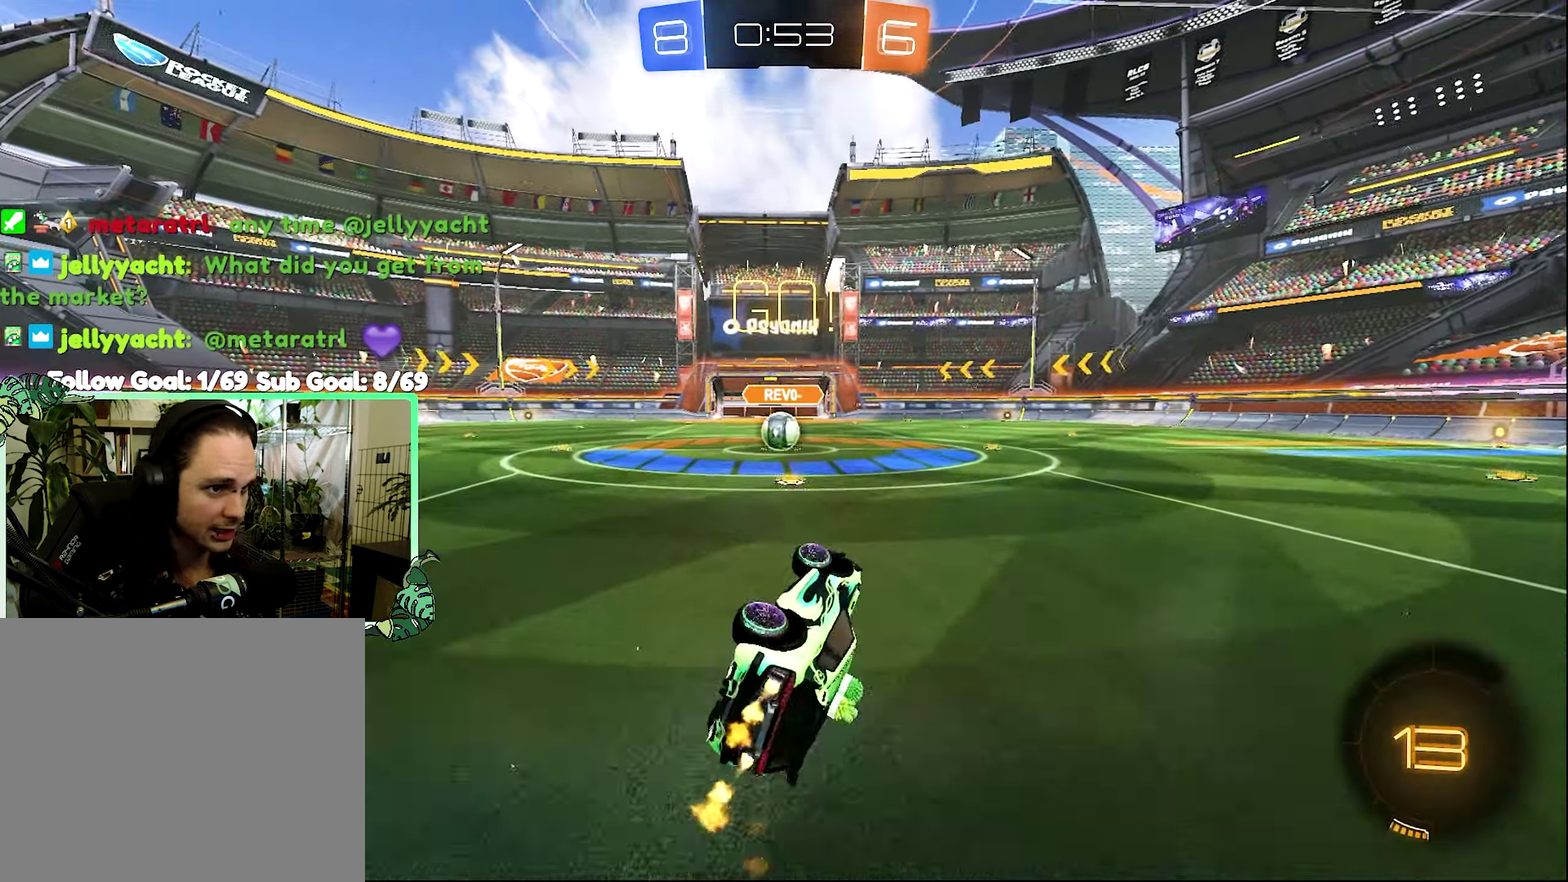
{"buttons": ["R2"], "left_stick": "center", "right_stick": "center", "events": [[167, "left_stick", "center"], [217, "B", "up"], [217, "L1", "up"]]}
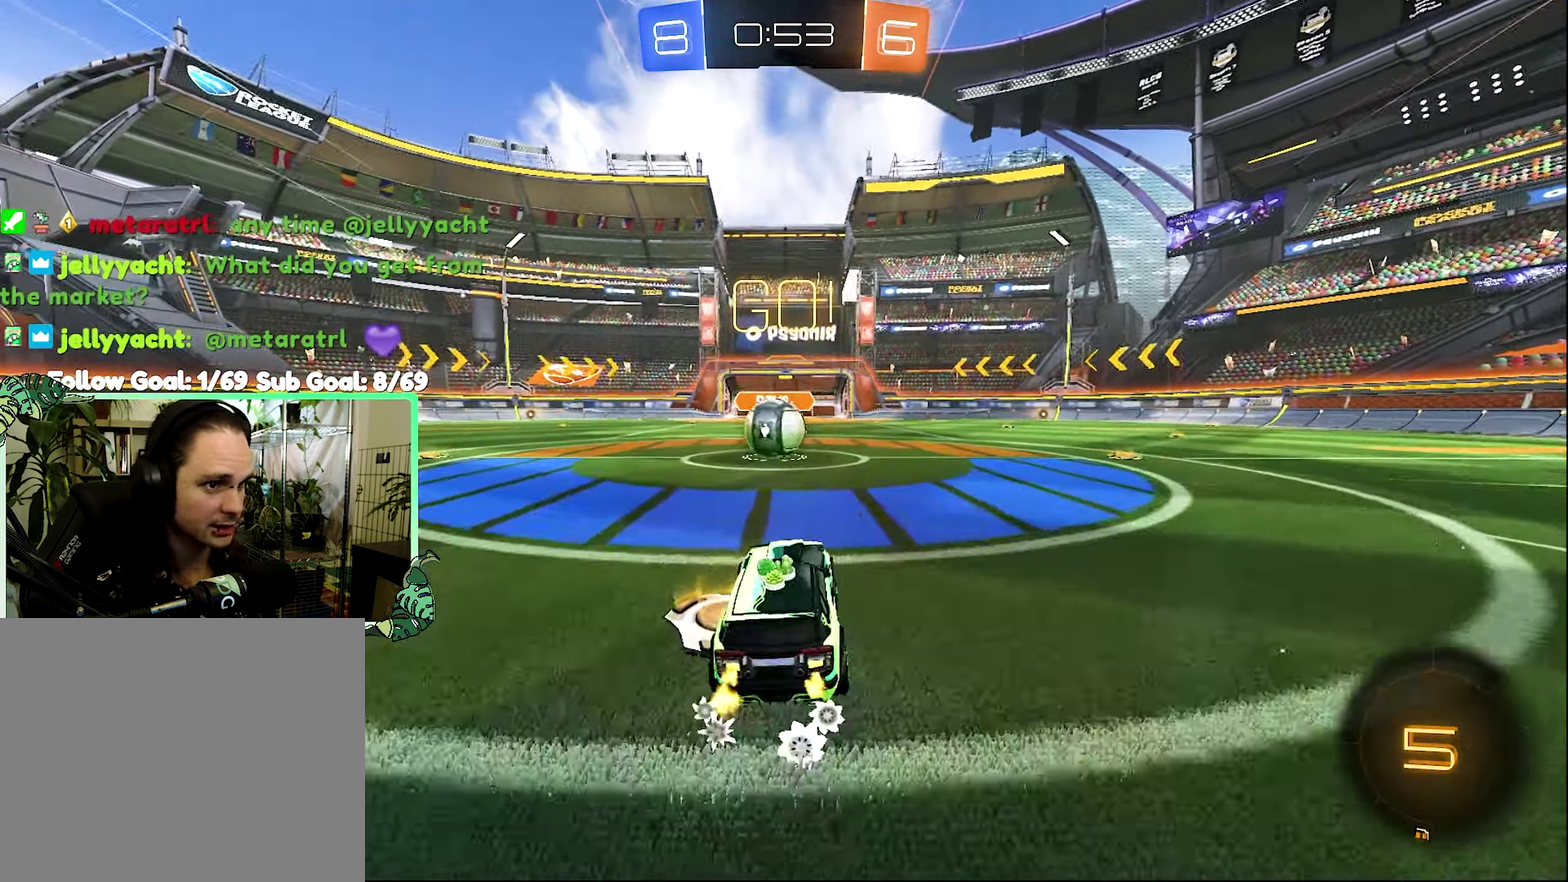
{"buttons": ["A", "R1", "R2"], "left_stick": "down-left", "right_stick": "center", "events": [[67, "left_stick", "up-left"], [150, "left_stick", "center"], [234, "A", "down"], [300, "left_stick", "up-right"], [350, "R1", "down"], [434, "A", "up"], [484, "left_stick", "down-left"], [500, "A", "down"]]}
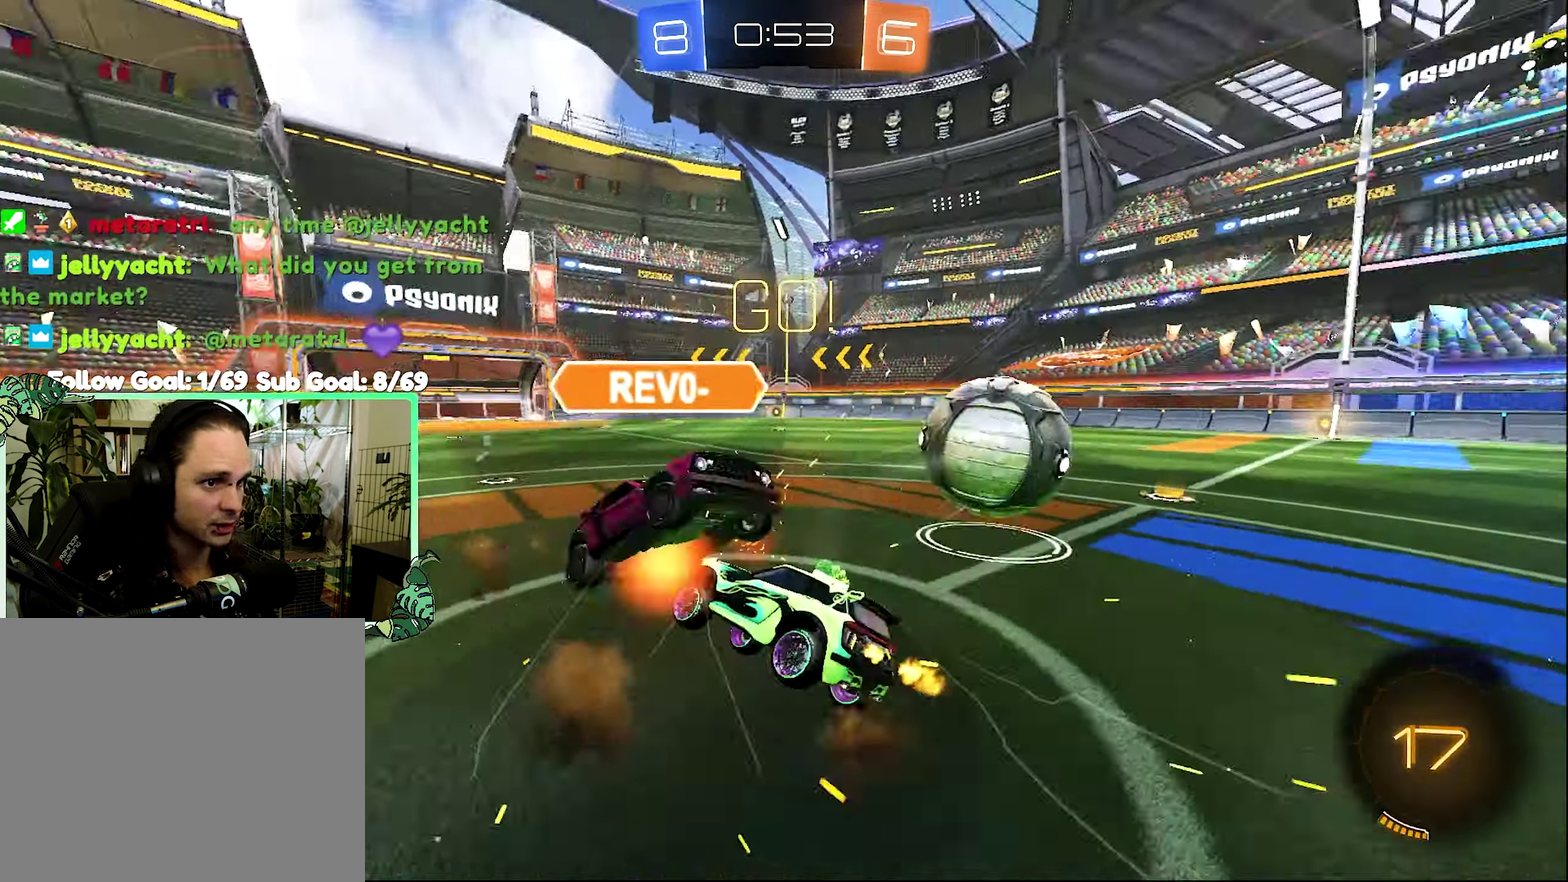
{"buttons": ["R1"], "left_stick": "right", "right_stick": "center", "events": [[134, "A", "up"], [250, "R2", "up"], [317, "left_stick", "center"], [400, "left_stick", "right"]]}
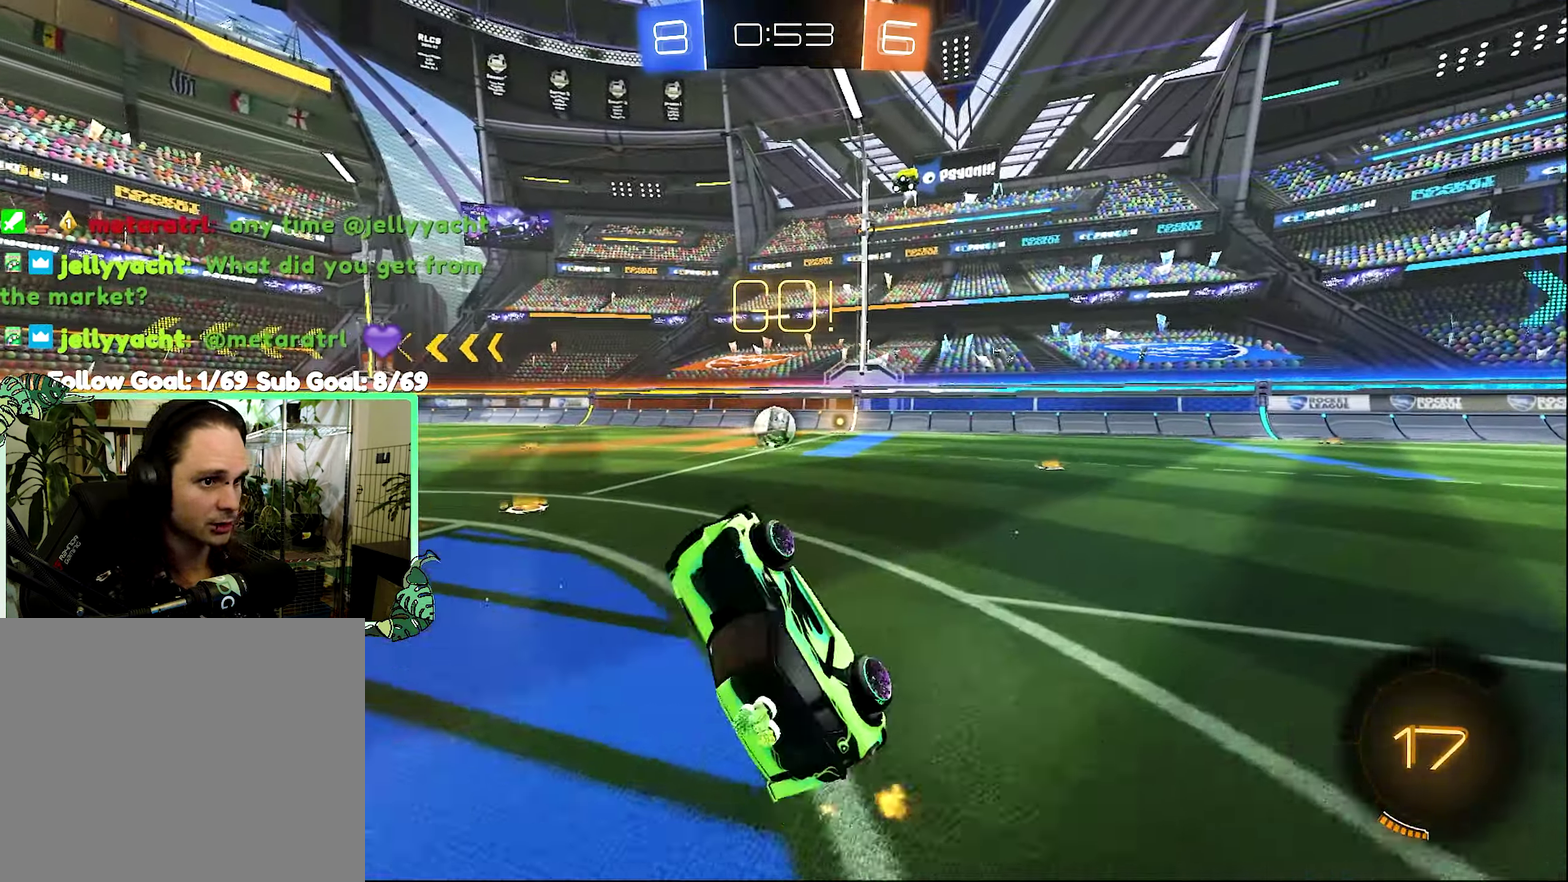
{"buttons": ["B", "R2"], "left_stick": "up-right", "right_stick": "center", "events": [[84, "R1", "up"], [84, "R2", "down"], [200, "L1", "down"], [234, "Y", "down"], [300, "L1", "up"], [367, "Y", "up"], [400, "left_stick", "up-right"], [500, "B", "down"]]}
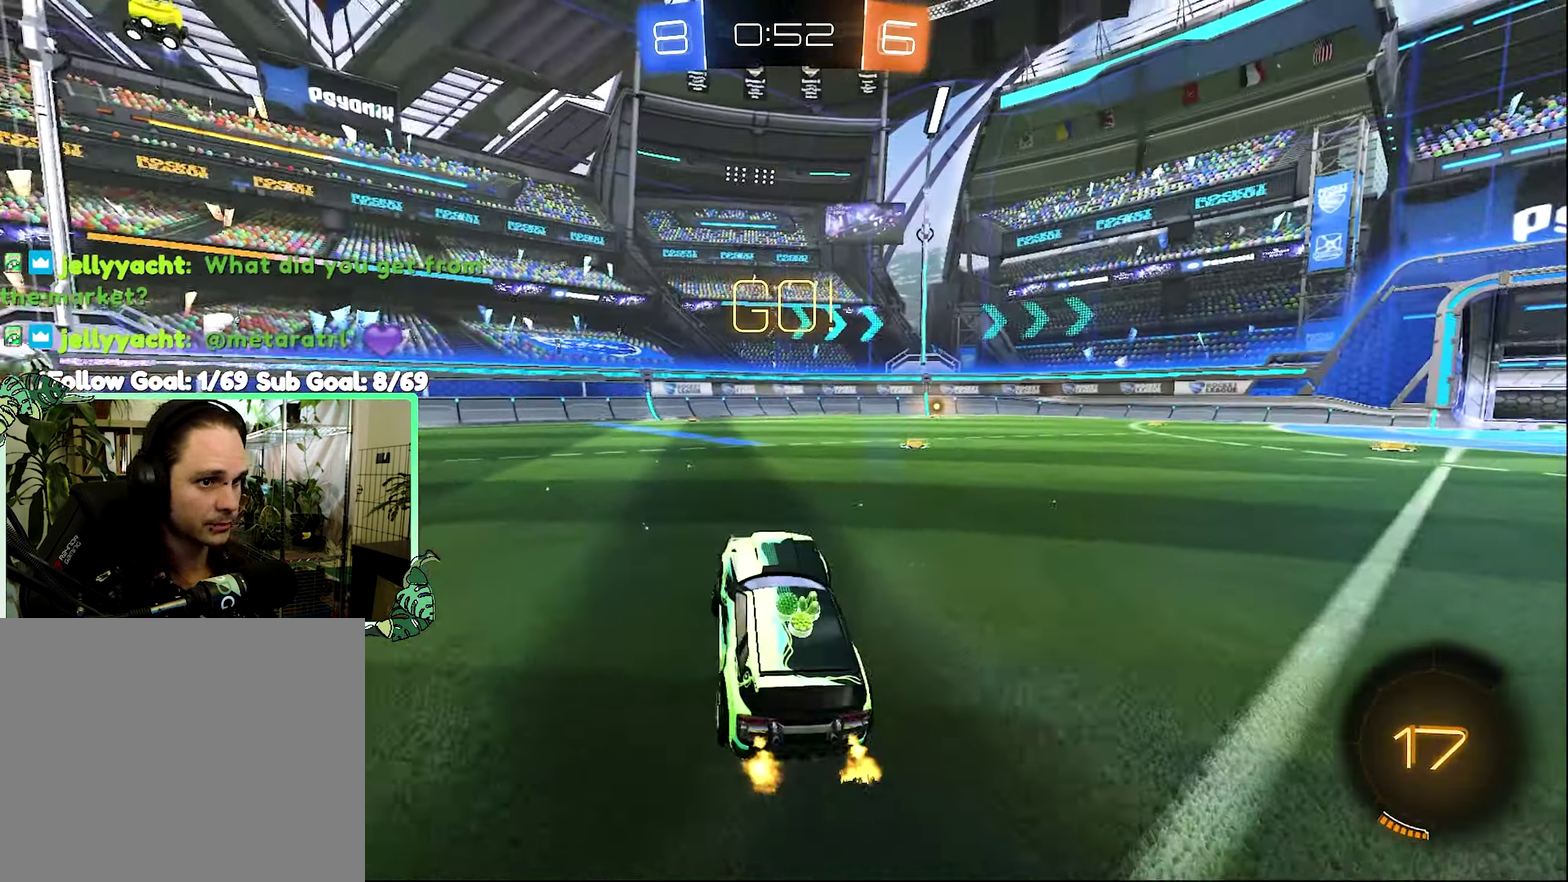
{"buttons": ["A", "L1", "R2"], "left_stick": "up", "right_stick": "center", "events": [[84, "left_stick", "center"], [234, "left_stick", "right"], [334, "A", "down"], [334, "L1", "down"], [334, "left_stick", "up"], [400, "B", "up"], [434, "A", "up"], [500, "A", "down"]]}
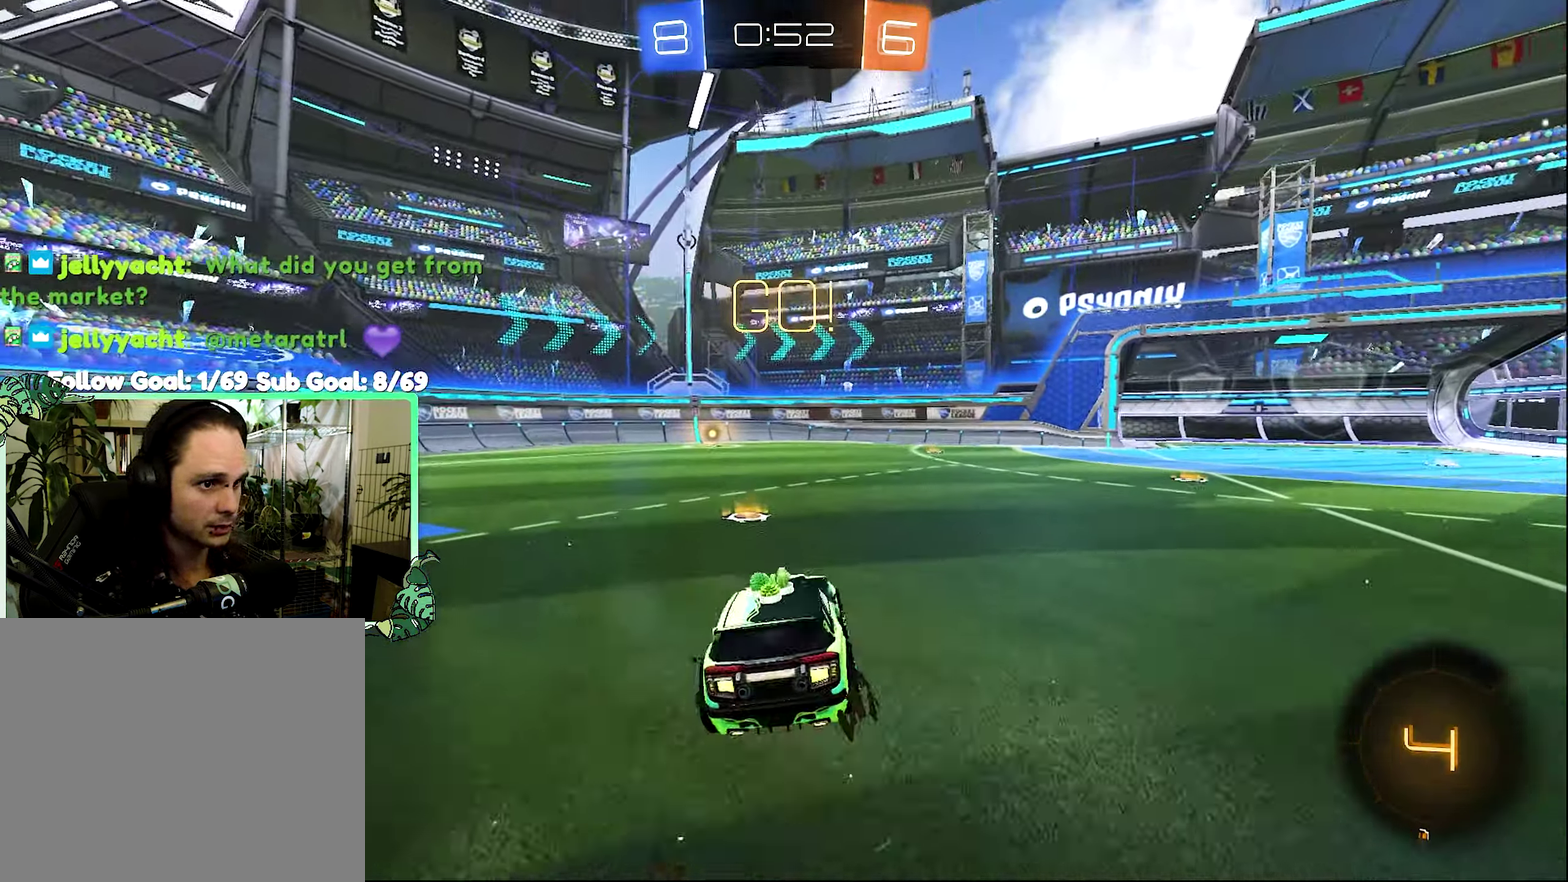
{"buttons": ["B", "L1", "R2"], "left_stick": "down-left", "right_stick": "center", "events": [[34, "B", "down"], [67, "A", "up"], [100, "L1", "up"], [100, "left_stick", "down"], [184, "left_stick", "down-left"], [234, "L1", "down"]]}